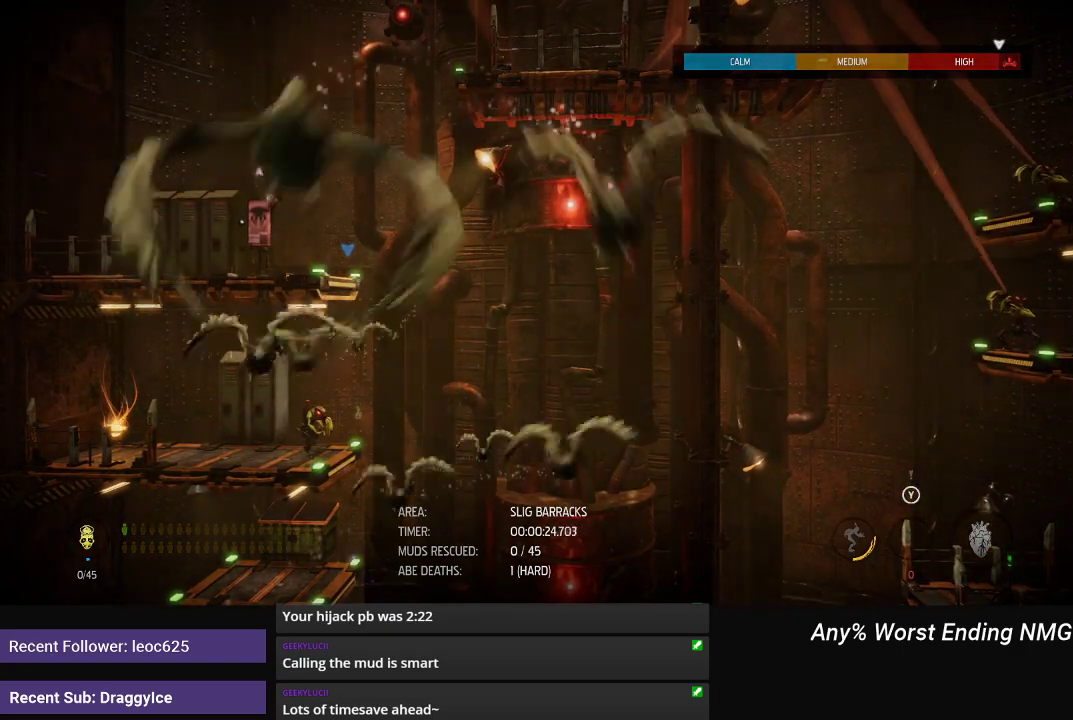
Gameplay with a controller (Xbox layout); each line is a JSON object with the inputs held at the frame after it. "events" lists button and stick changes between this image and that frame as [ms after this image, input, new state], when the widget could be followed in between.
{"buttons": [], "left_stick": "center", "right_stick": "center", "events": []}
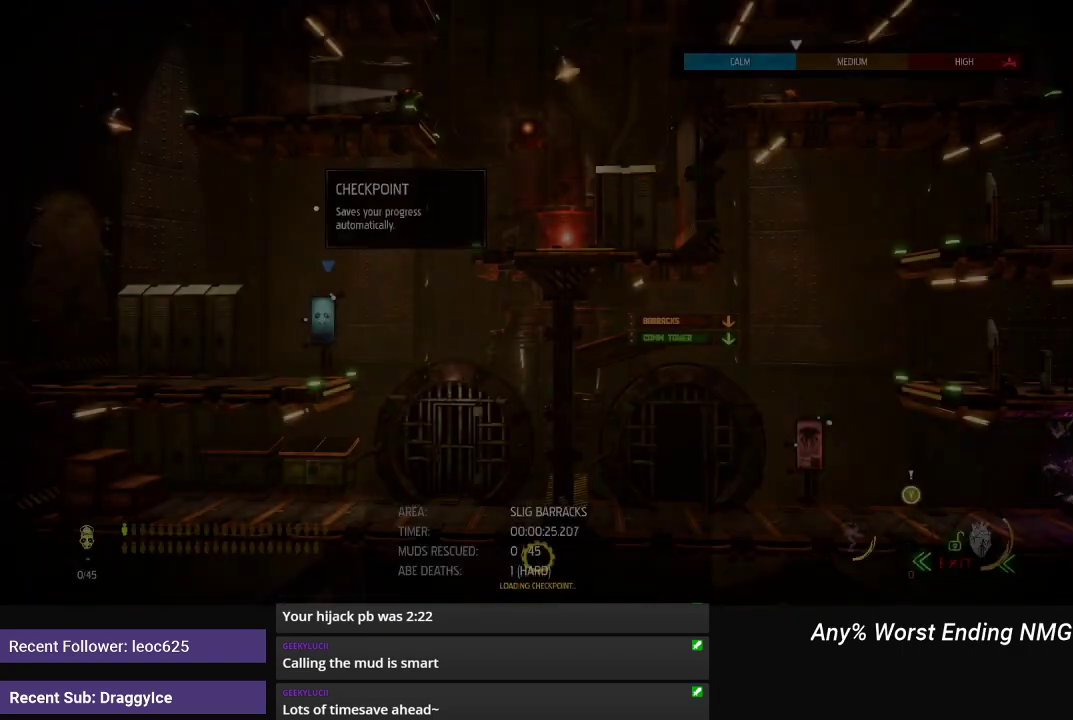
{"buttons": ["R1"], "left_stick": "center", "right_stick": "center", "events": [[184, "R1", "down"]]}
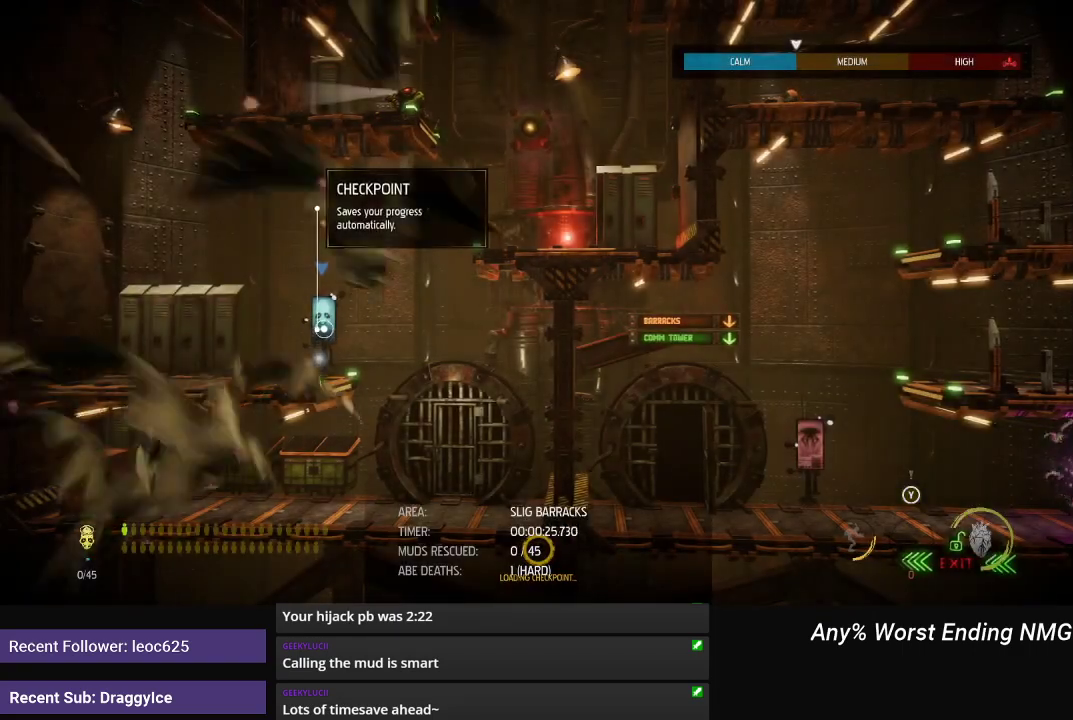
{"buttons": ["R1"], "left_stick": "center", "right_stick": "center", "events": []}
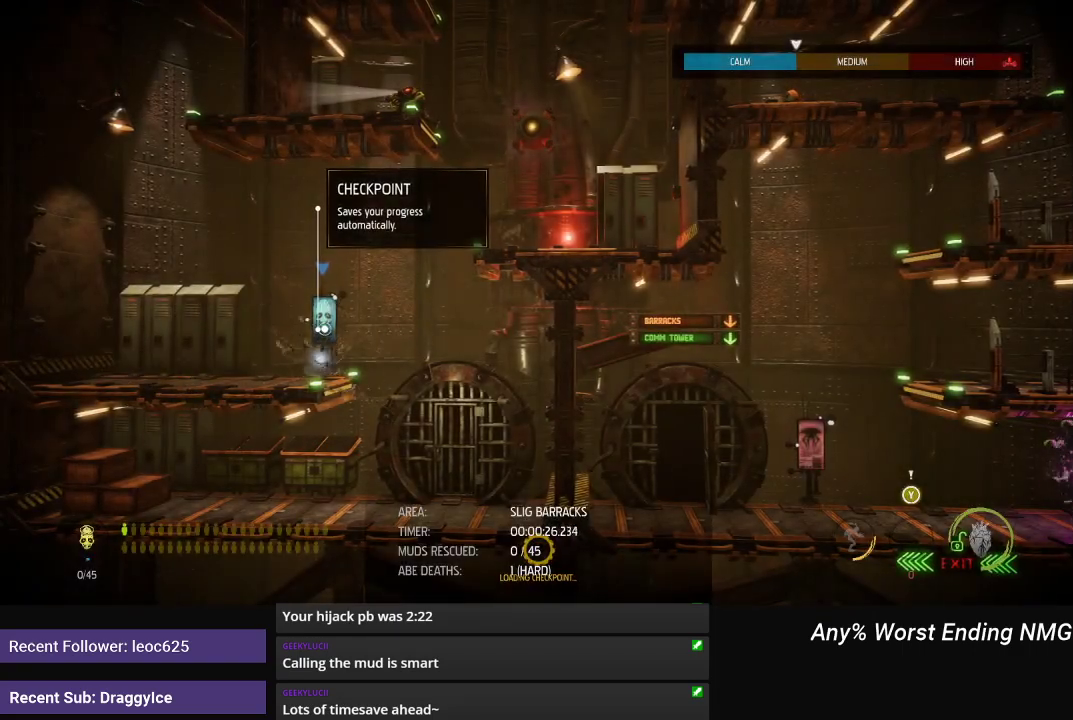
{"buttons": ["R1"], "left_stick": "center", "right_stick": "center"}
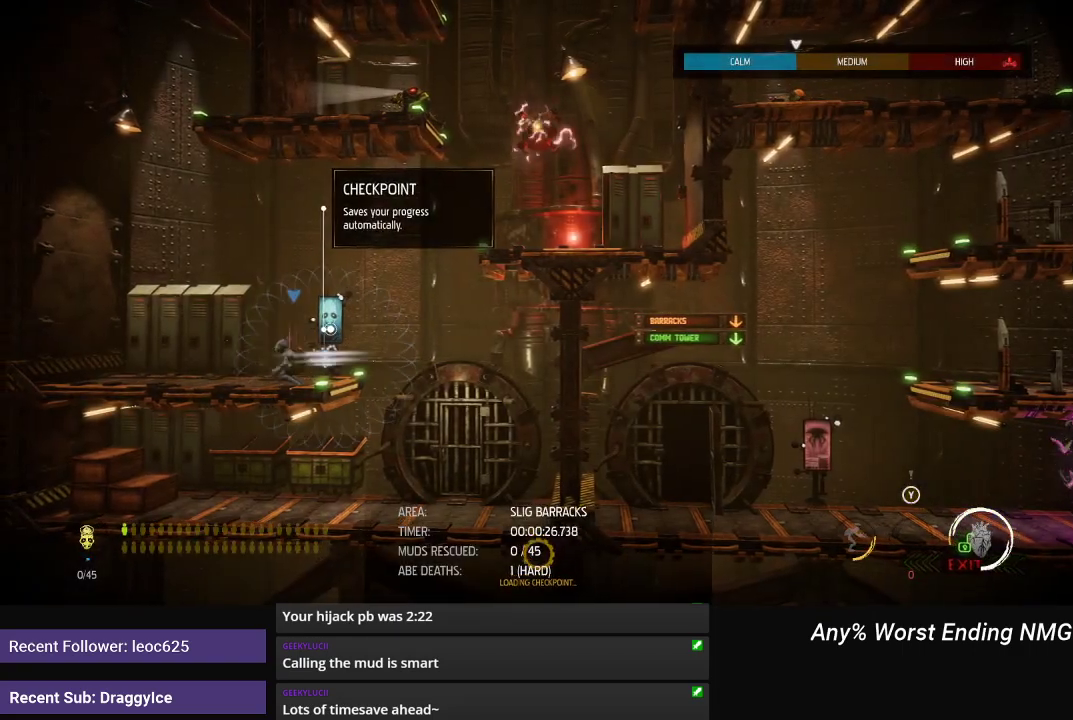
{"buttons": ["A", "R1"], "left_stick": "right", "right_stick": "center"}
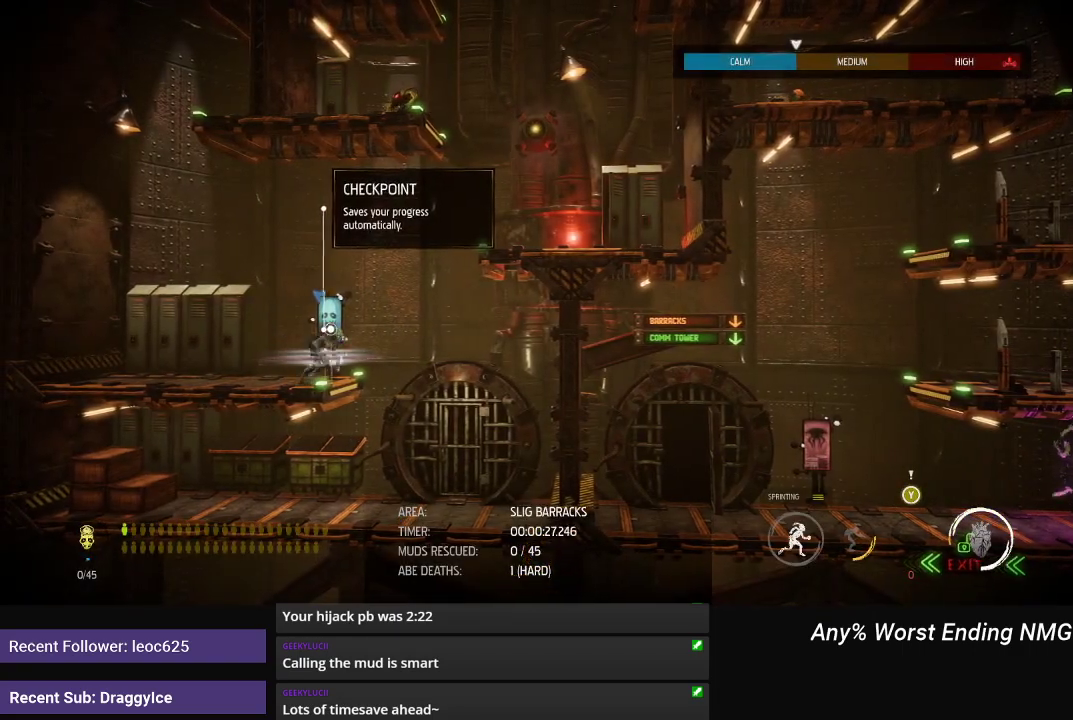
{"buttons": ["R1"], "left_stick": "up-right", "right_stick": "center", "events": [[201, "A", "up"], [451, "left_stick", "up-right"]]}
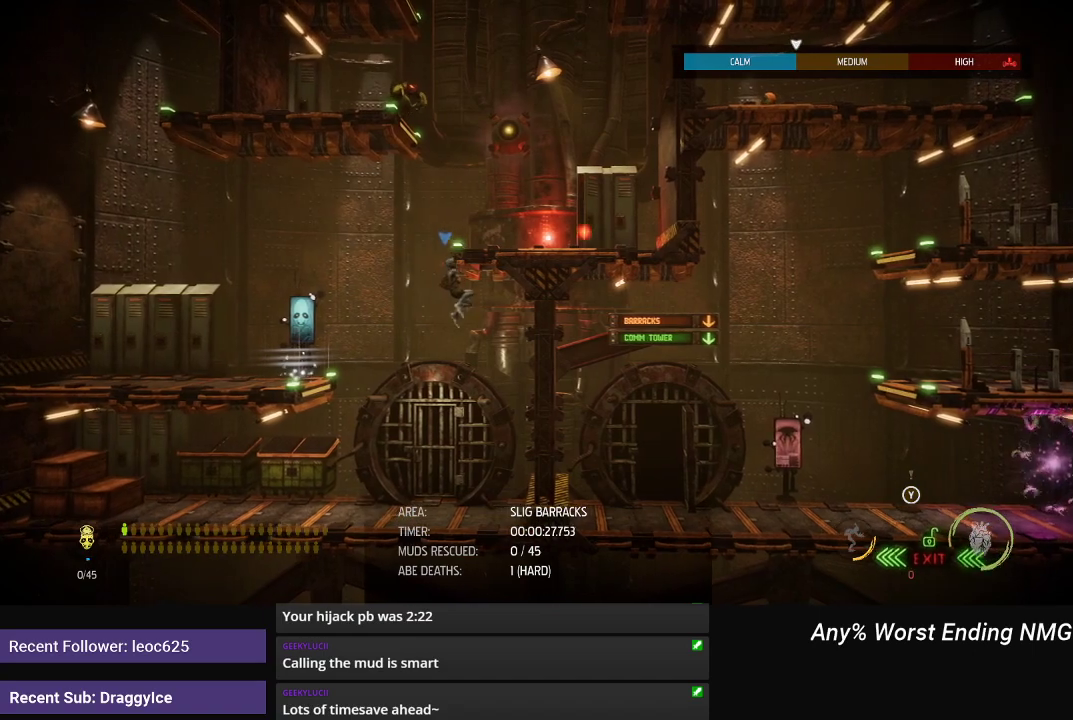
{"buttons": ["R1"], "left_stick": "center", "right_stick": "center", "events": [[350, "left_stick", "center"]]}
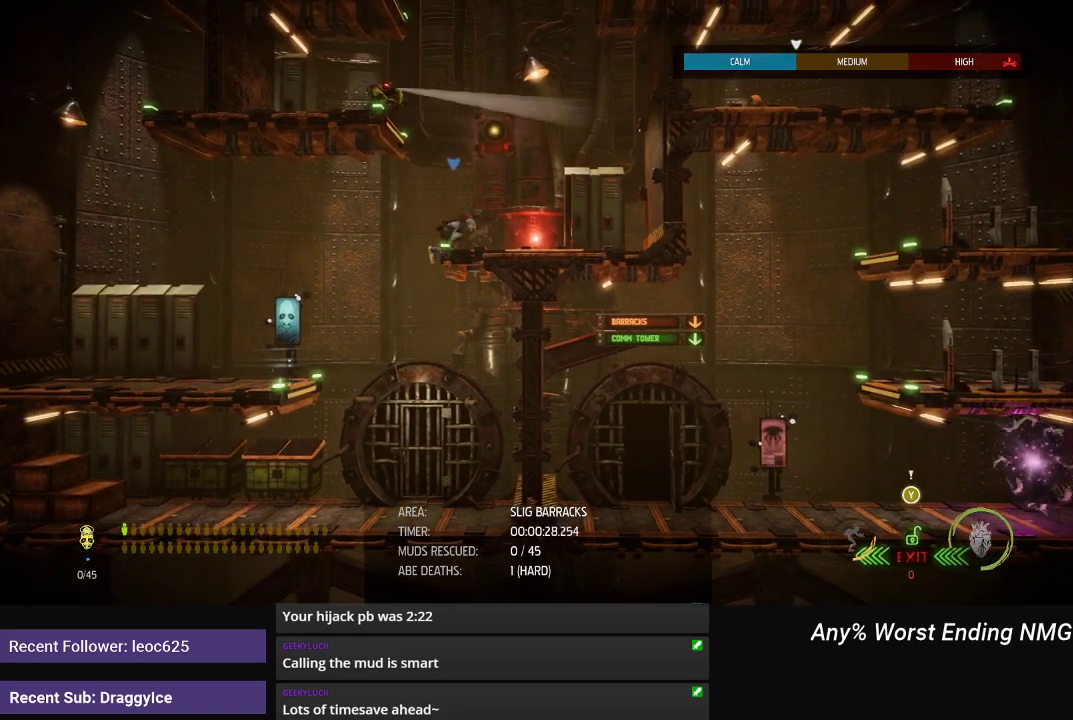
{"buttons": ["R1"], "left_stick": "left", "right_stick": "center", "events": [[67, "left_stick", "left"], [301, "A", "down"], [468, "A", "up"]]}
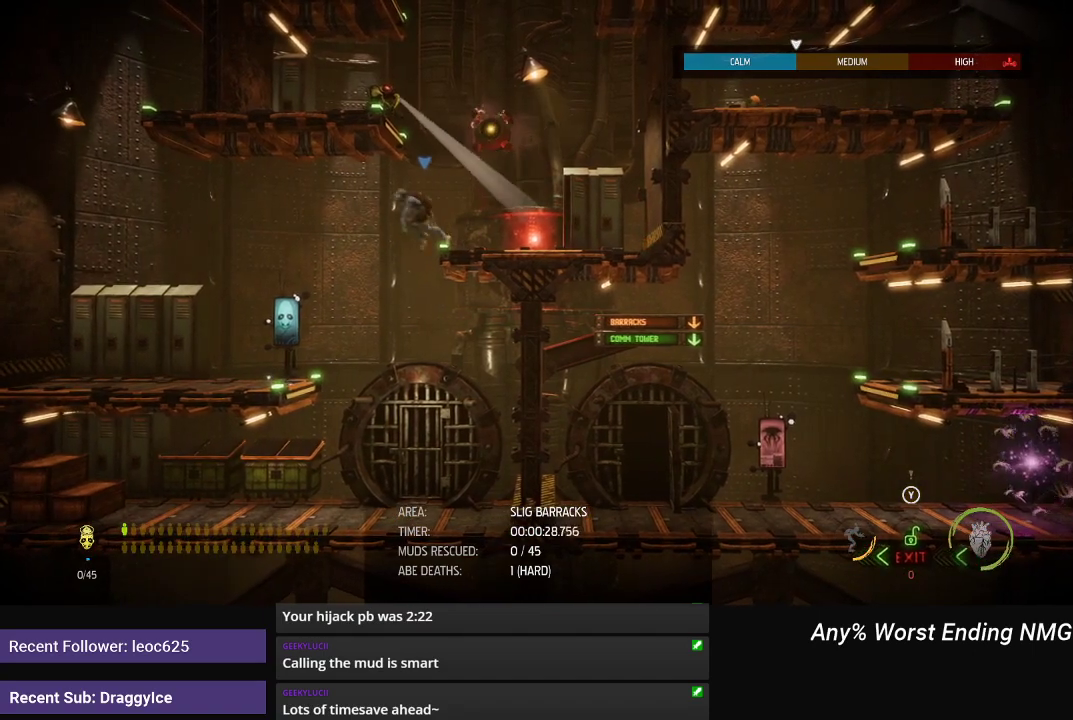
{"buttons": ["R1"], "left_stick": "center", "right_stick": "center", "events": [[133, "left_stick", "center"]]}
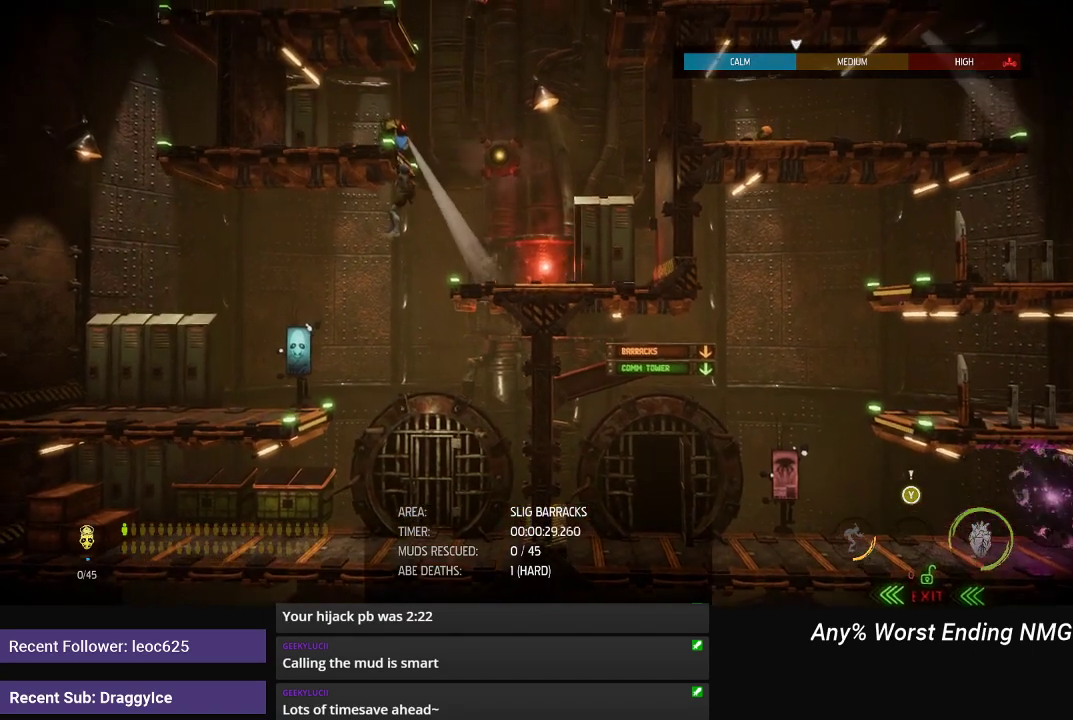
{"buttons": ["R1"], "left_stick": "right", "right_stick": "center", "events": [[484, "left_stick", "right"]]}
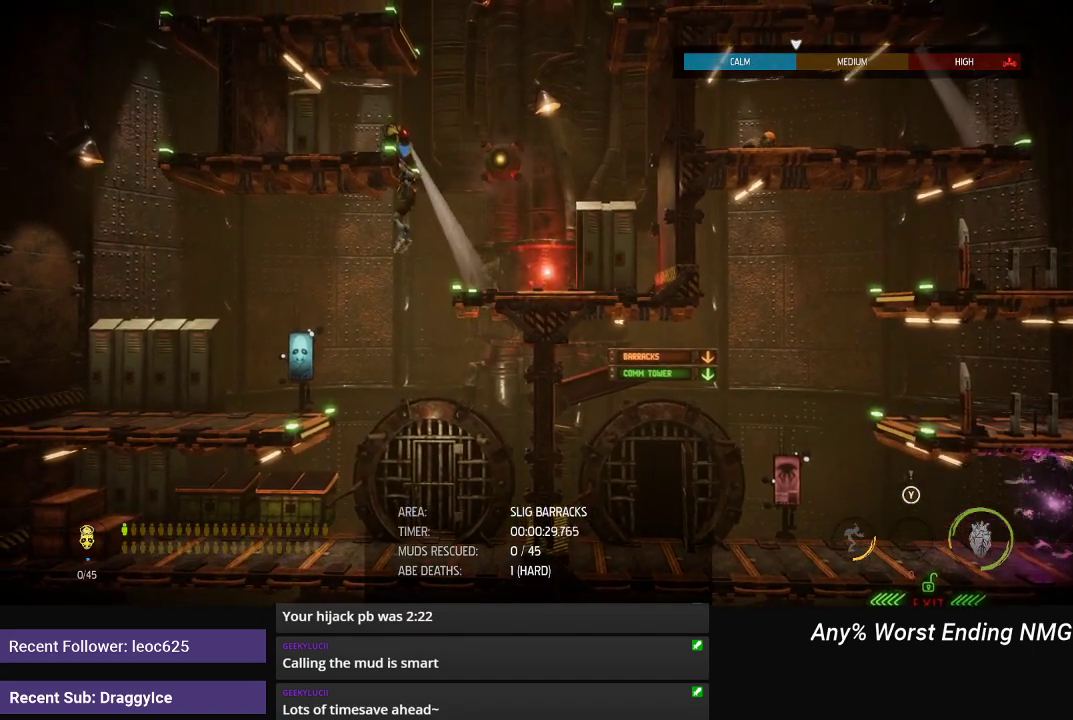
{"buttons": ["R1"], "left_stick": "right", "right_stick": "center", "events": []}
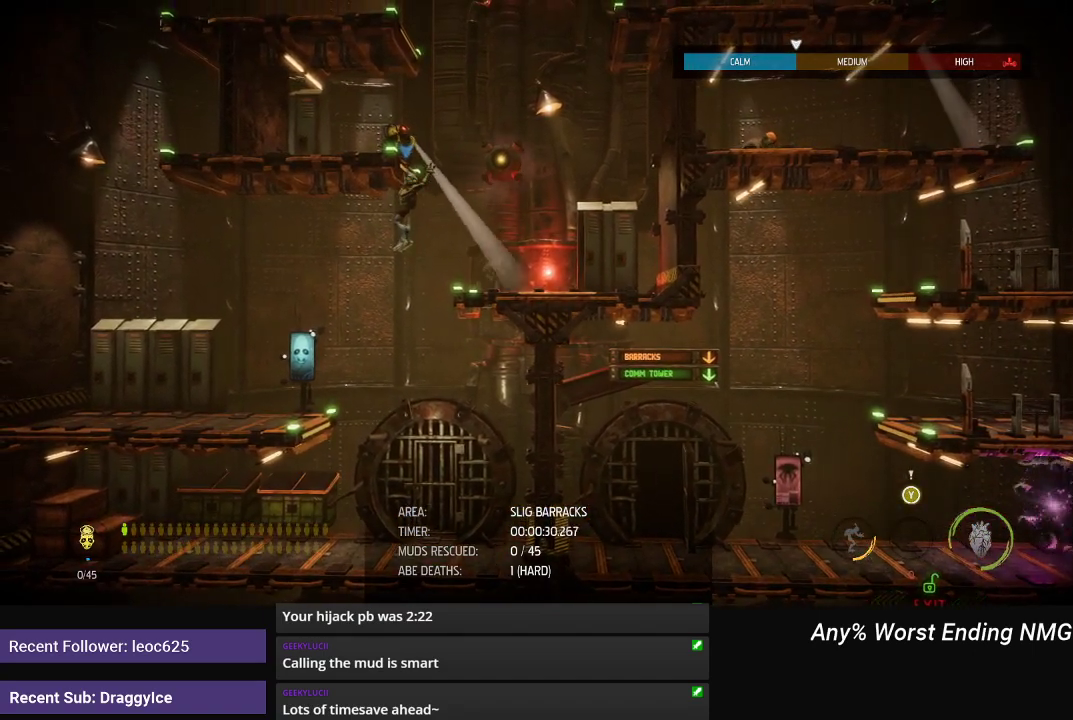
{"buttons": ["R1"], "left_stick": "right", "right_stick": "center", "events": []}
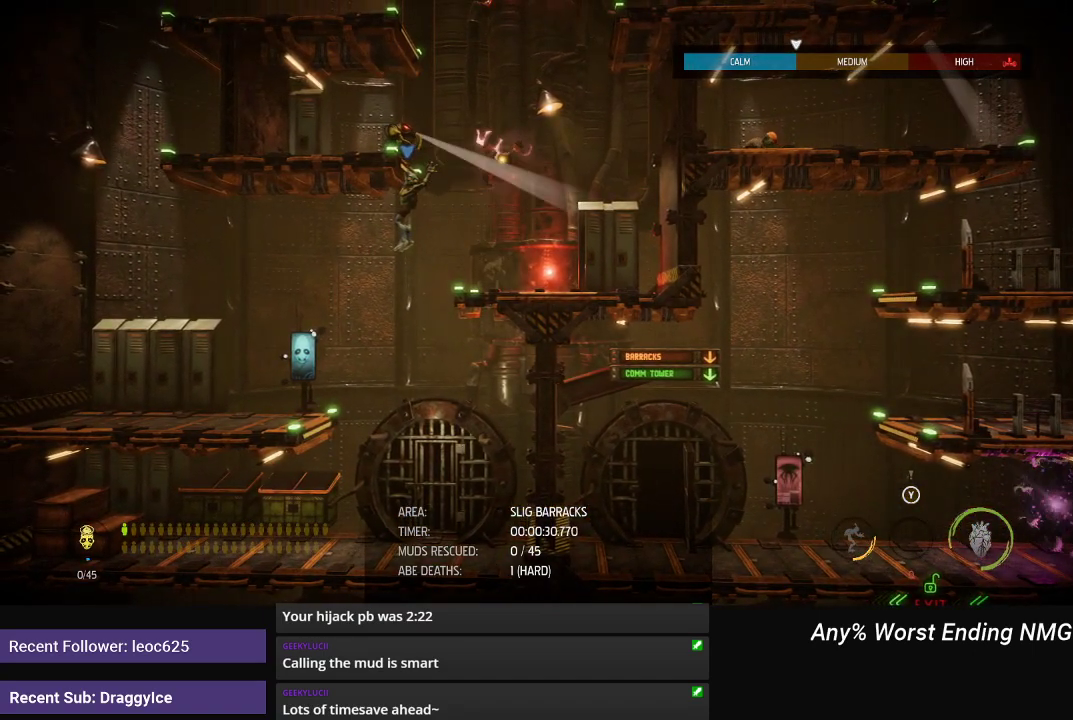
{"buttons": ["A", "R1"], "left_stick": "left", "right_stick": "center", "events": [[117, "A", "down"], [317, "A", "up"], [317, "left_stick", "center"], [384, "left_stick", "left"], [450, "A", "down"]]}
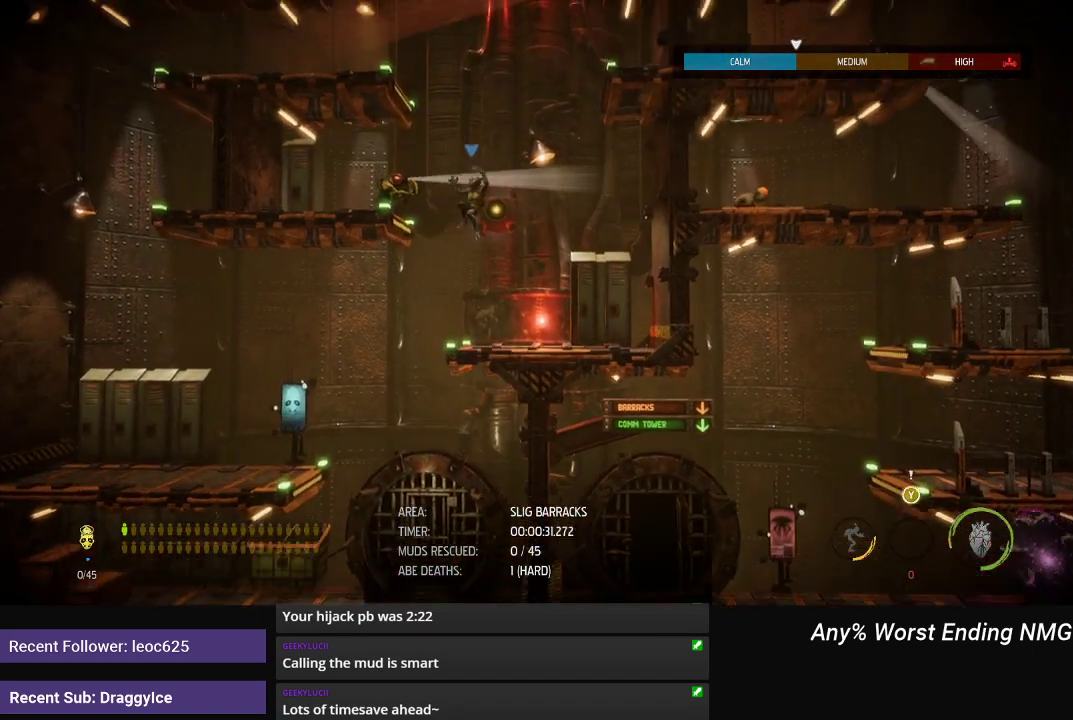
{"buttons": ["R1"], "left_stick": "up", "right_stick": "center", "events": [[51, "left_stick", "up-left"], [284, "left_stick", "up"], [317, "A", "up"]]}
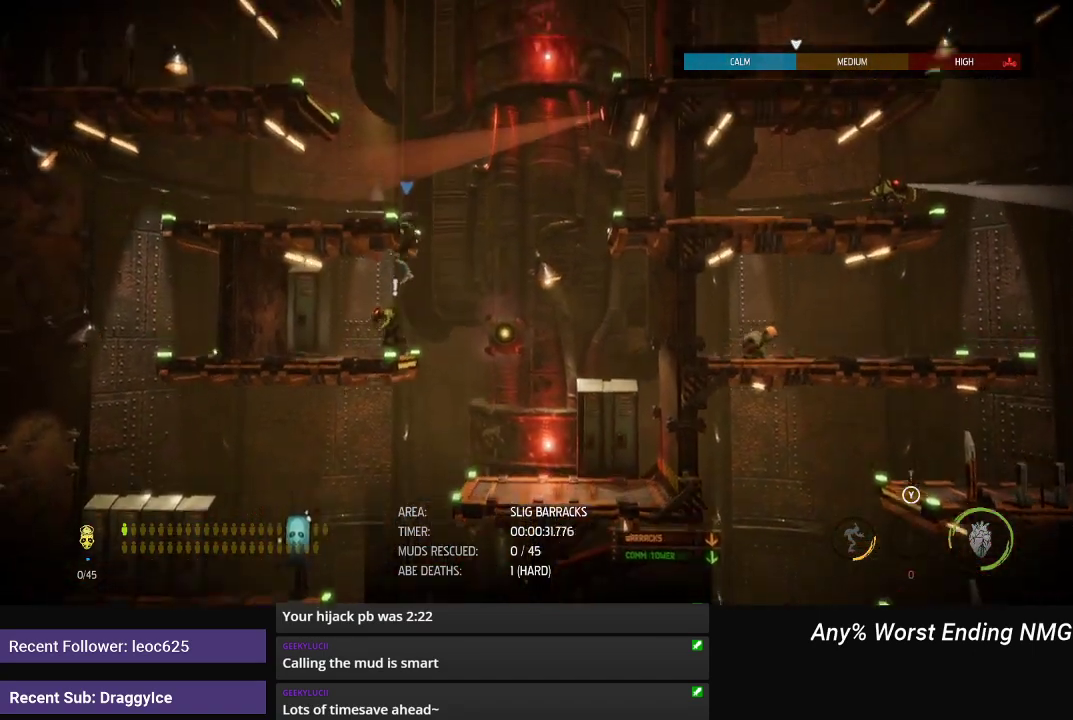
{"buttons": ["R1"], "left_stick": "left", "right_stick": "center", "events": [[284, "left_stick", "center"], [434, "left_stick", "left"]]}
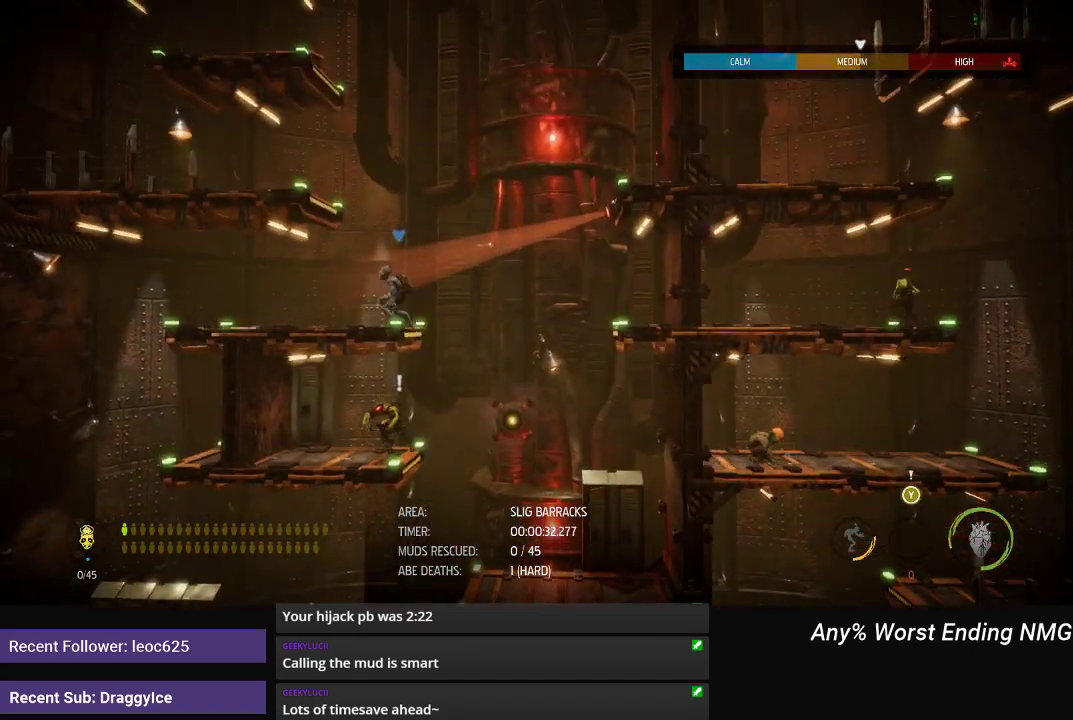
{"buttons": ["R1"], "left_stick": "up", "right_stick": "center", "events": [[17, "A", "down"], [167, "left_stick", "up-left"], [234, "A", "up"], [317, "left_stick", "up"]]}
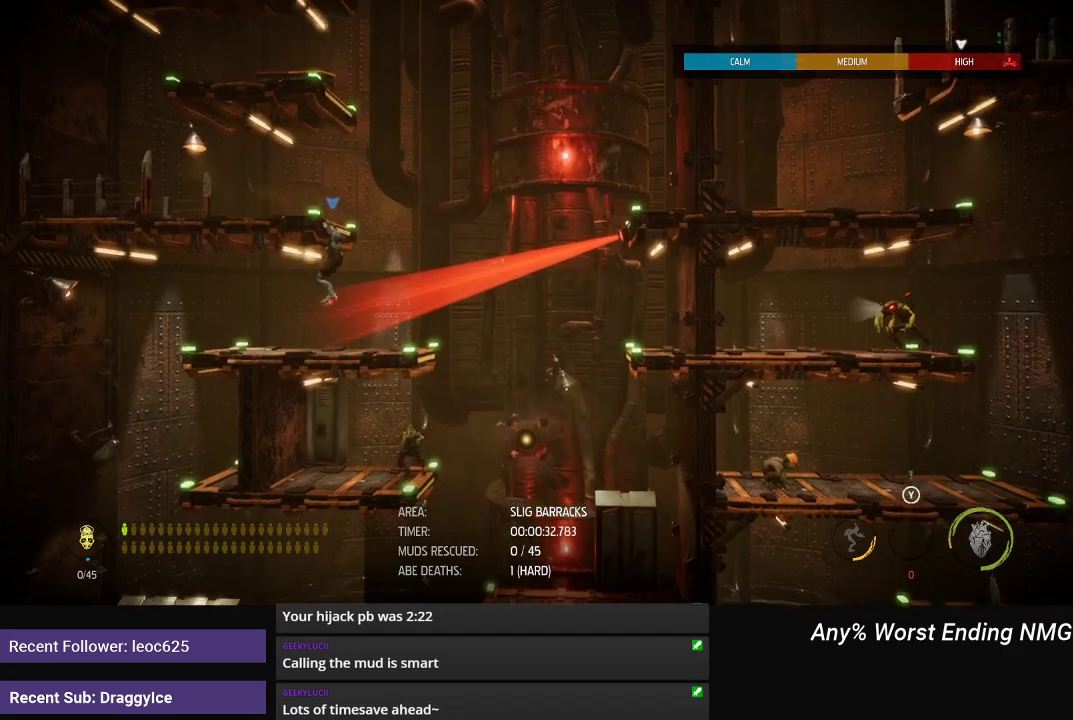
{"buttons": ["A", "R1"], "left_stick": "center", "right_stick": "center", "events": [[267, "left_stick", "center"], [500, "A", "down"]]}
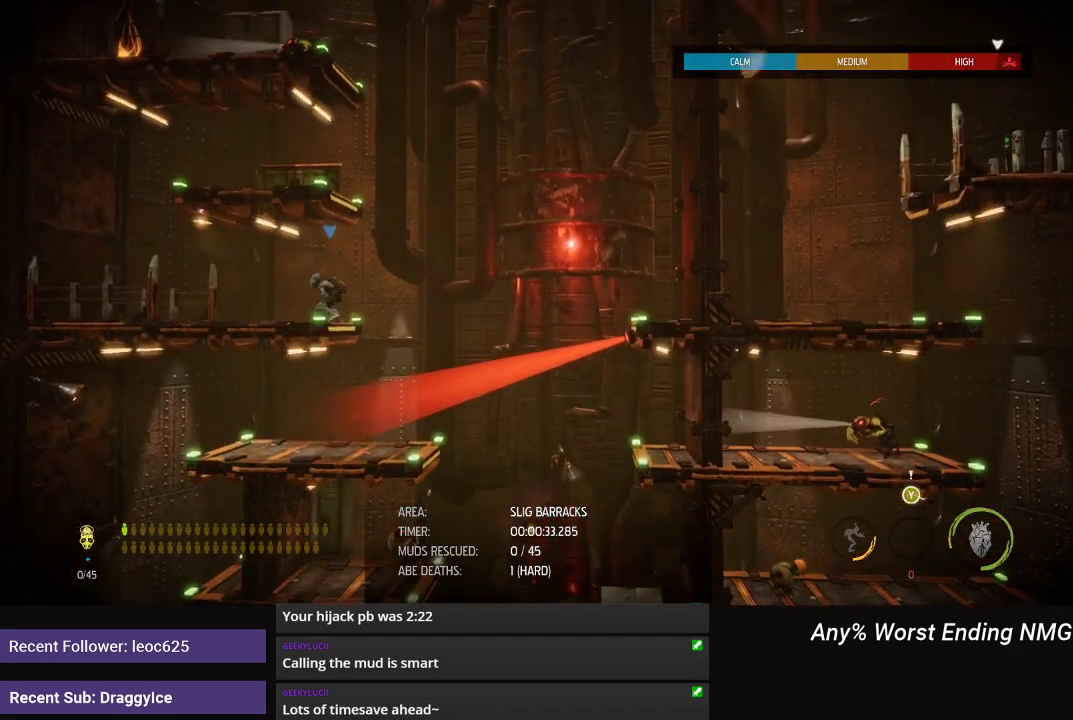
{"buttons": ["R1"], "left_stick": "up", "right_stick": "center", "events": [[84, "A", "up"], [184, "A", "down"], [334, "A", "up"], [351, "left_stick", "up"]]}
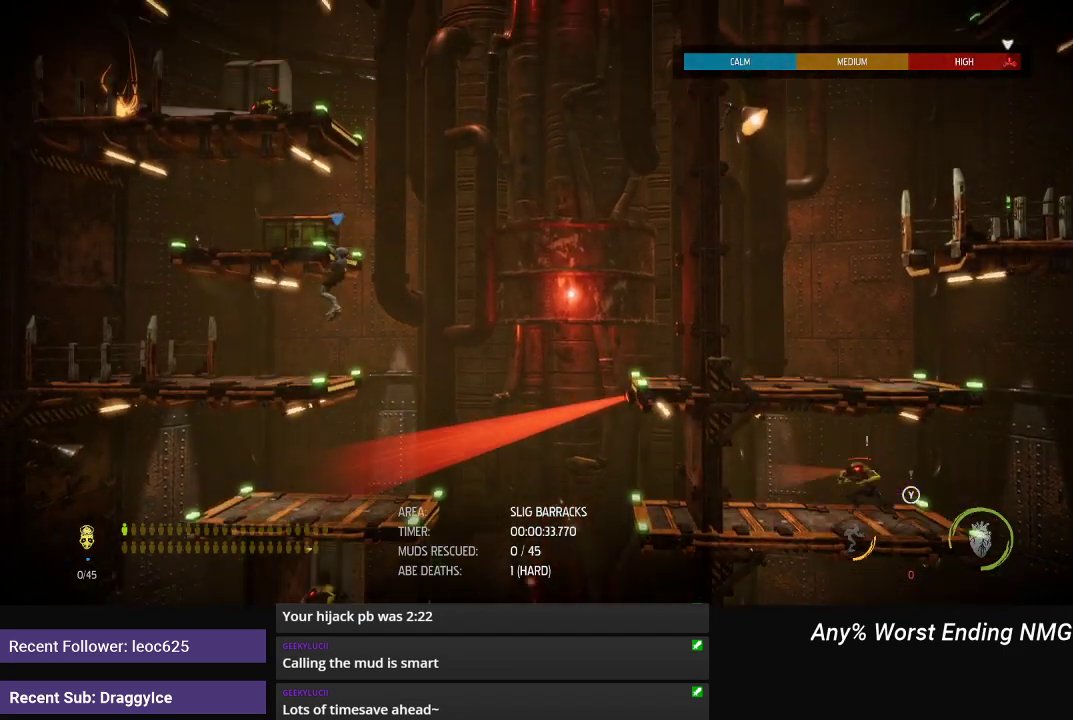
{"buttons": ["A", "R1"], "left_stick": "center", "right_stick": "center", "events": [[217, "A", "down"], [234, "left_stick", "center"], [301, "A", "up"], [351, "A", "down"], [417, "A", "up"], [484, "A", "down"]]}
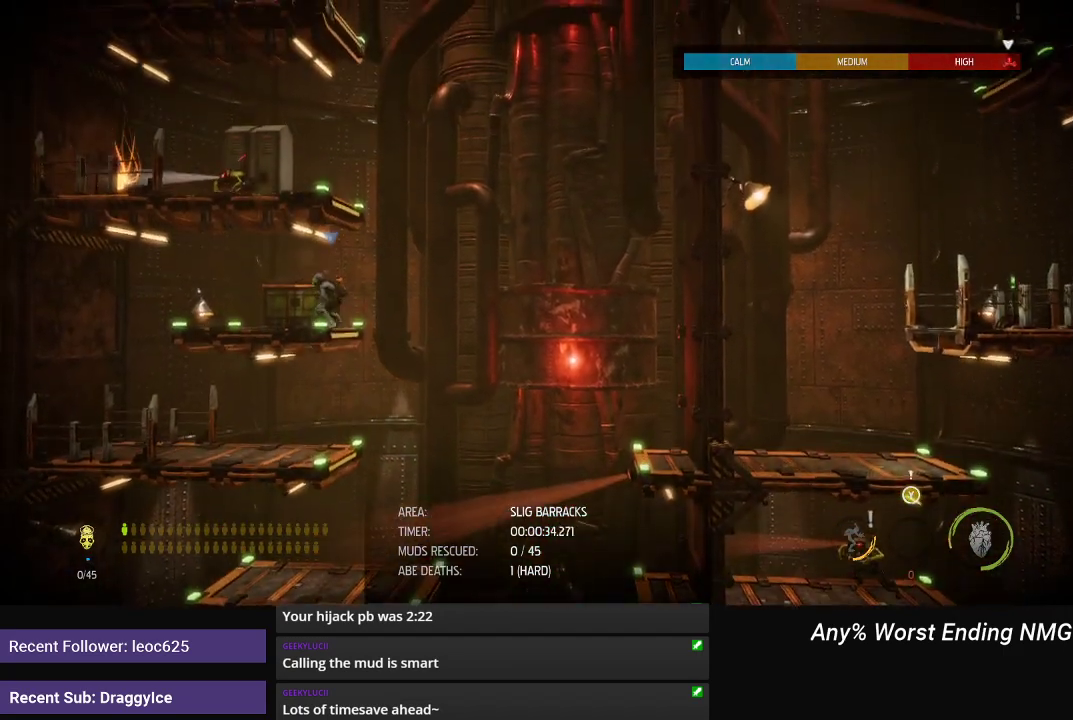
{"buttons": ["R1"], "left_stick": "up", "right_stick": "center", "events": [[33, "A", "up"], [100, "A", "down"], [150, "A", "up"], [217, "A", "down"], [283, "A", "up"], [333, "left_stick", "up"]]}